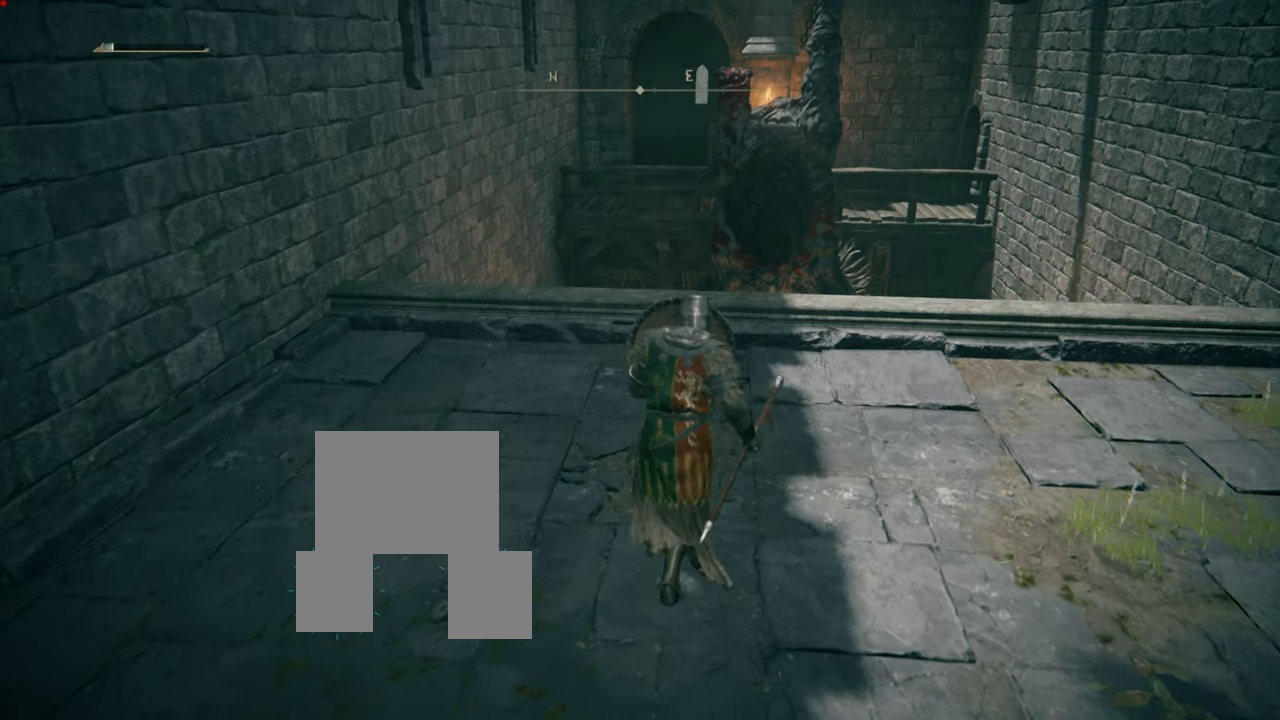
Gameplay with a controller (PlayStation layout); each line is a JSON object with the inputs held at the frame after it. "events" lists button and stick changes between this image and that frame as [ms after this image, input, new state], when the widget could be followed in between. Not read: L3.
{"buttons": ["L1"], "left_stick": "up", "right_stick": "center", "events": [[250, "right_stick", "down"], [433, "right_stick", "center"]]}
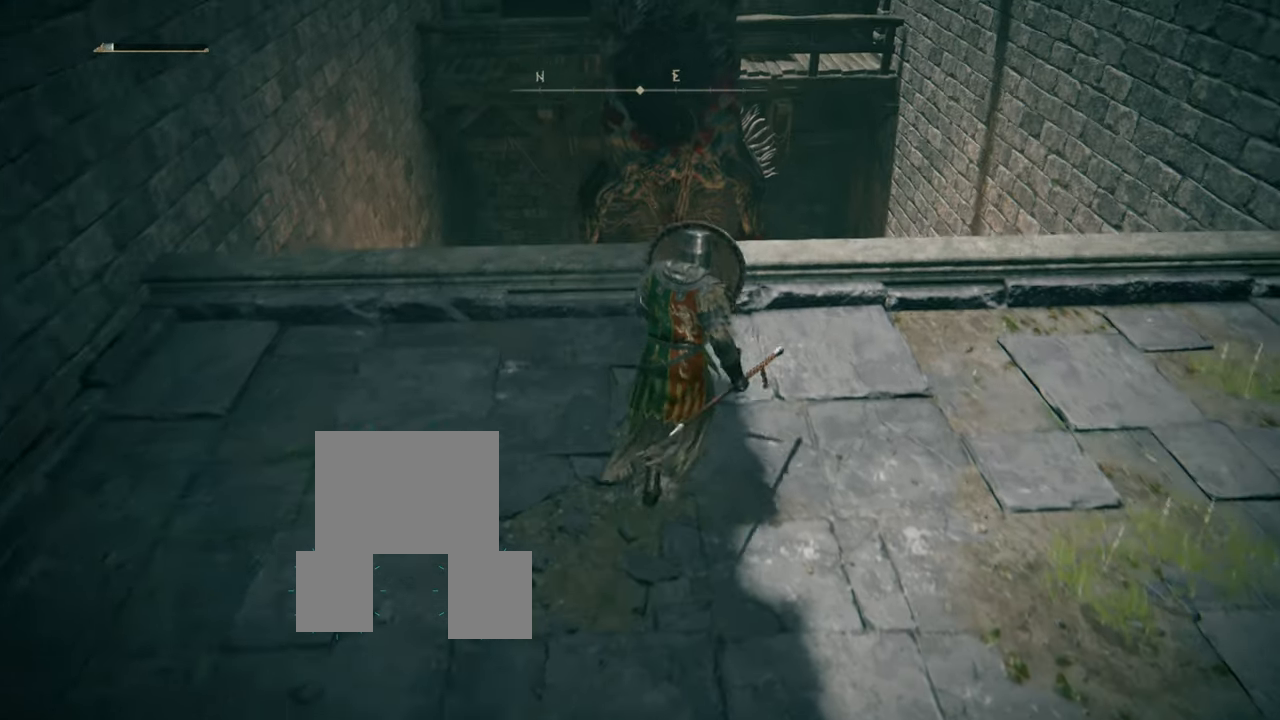
{"buttons": ["L1"], "left_stick": "center", "right_stick": "center", "events": [[234, "left_stick", "center"]]}
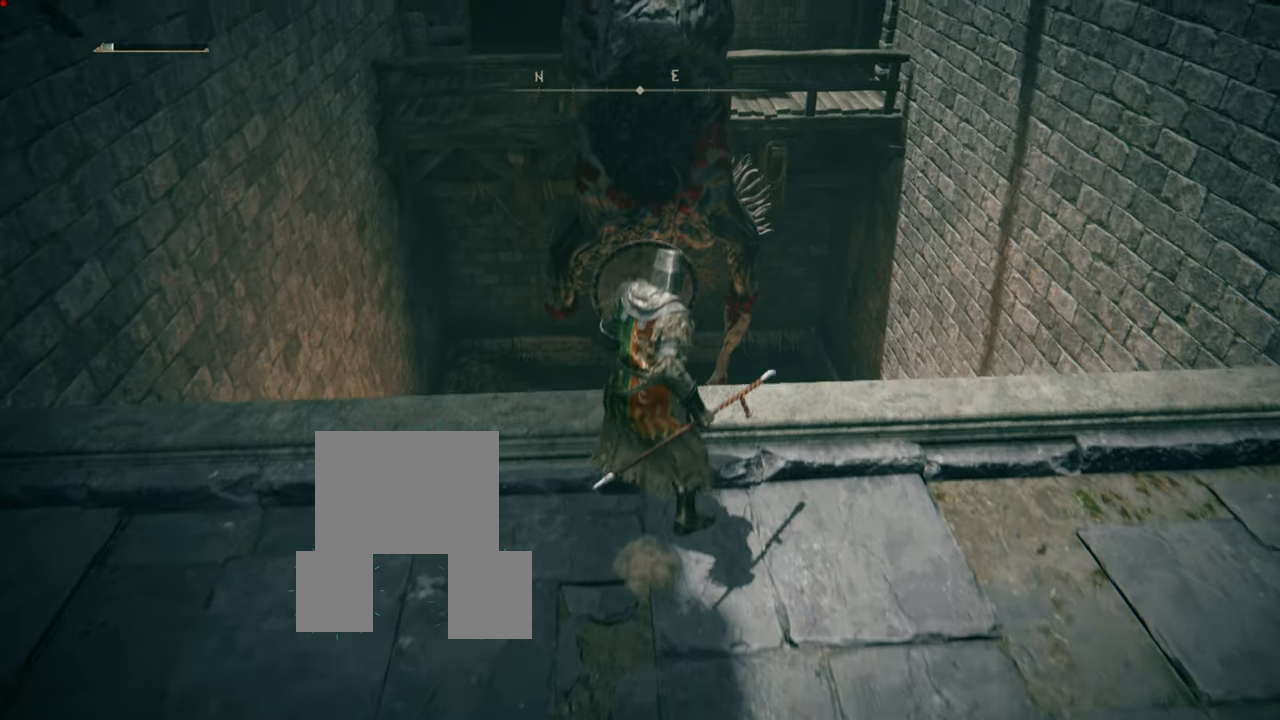
{"buttons": ["L1"], "left_stick": "center", "right_stick": "center", "events": []}
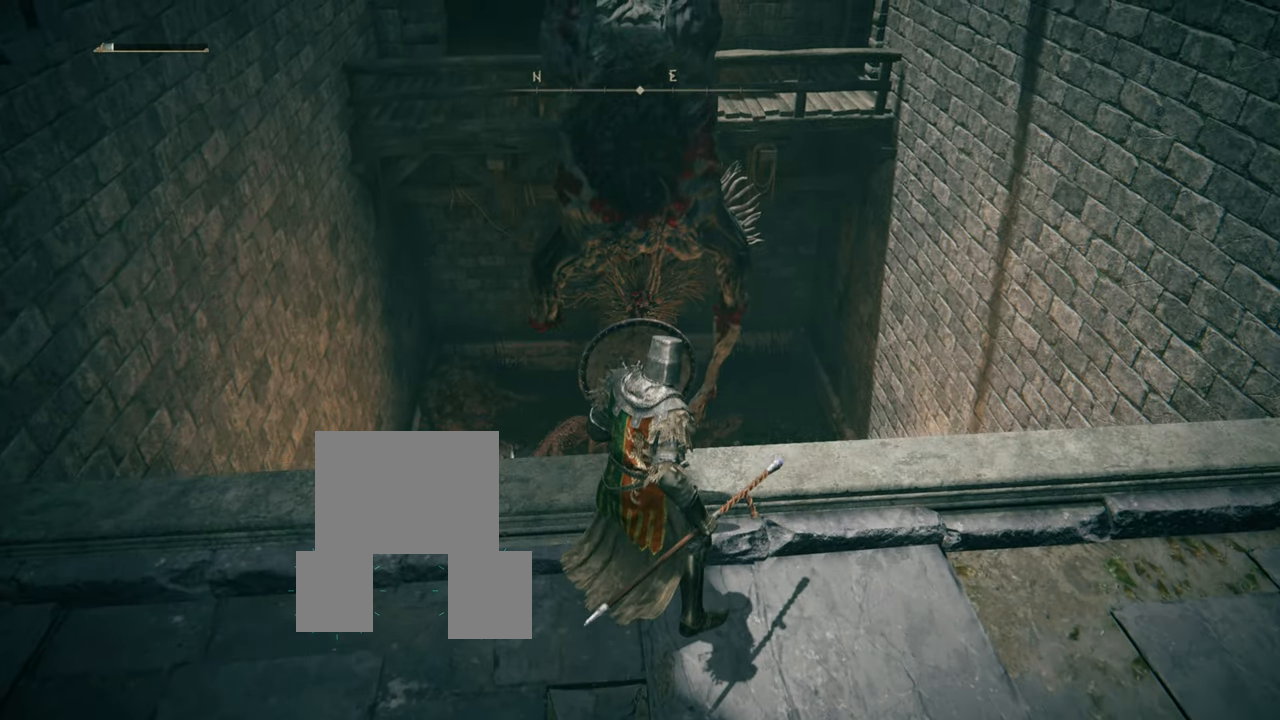
{"buttons": ["L1"], "left_stick": "center", "right_stick": "up", "events": [[434, "right_stick", "up"]]}
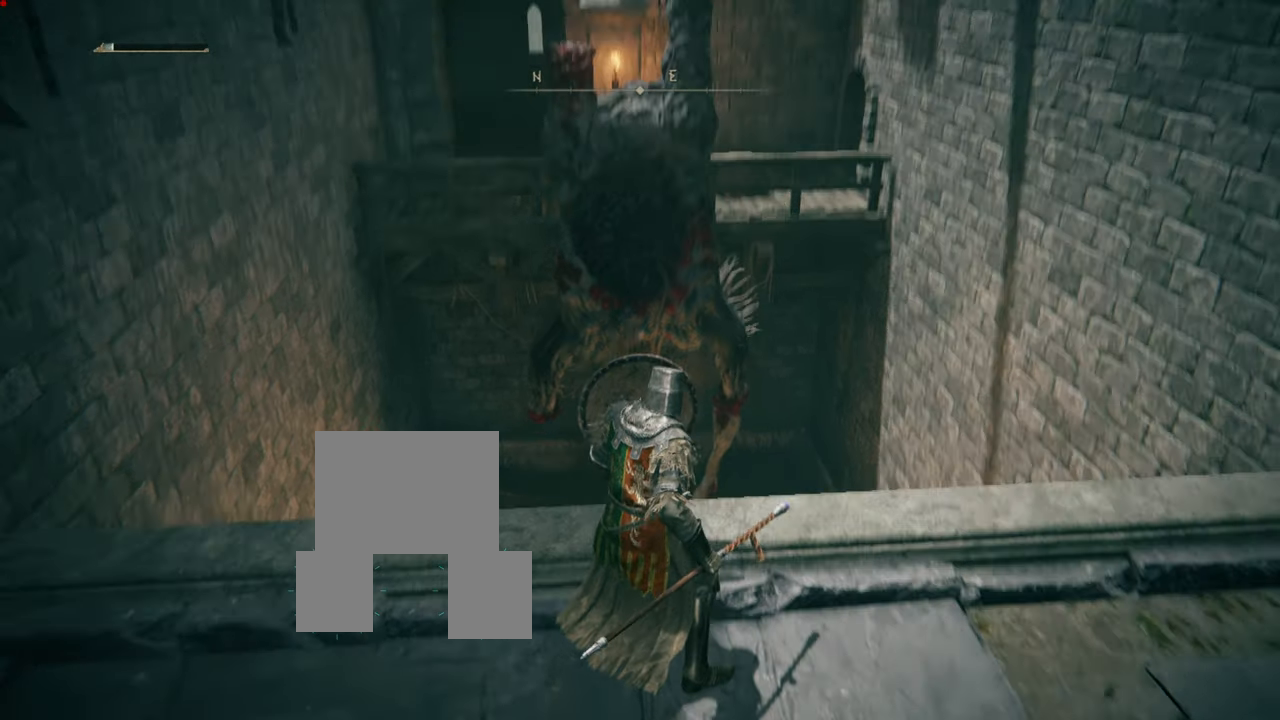
{"buttons": ["L1"], "left_stick": "center", "right_stick": "down-right", "events": [[66, "right_stick", "center"], [350, "right_stick", "down-right"]]}
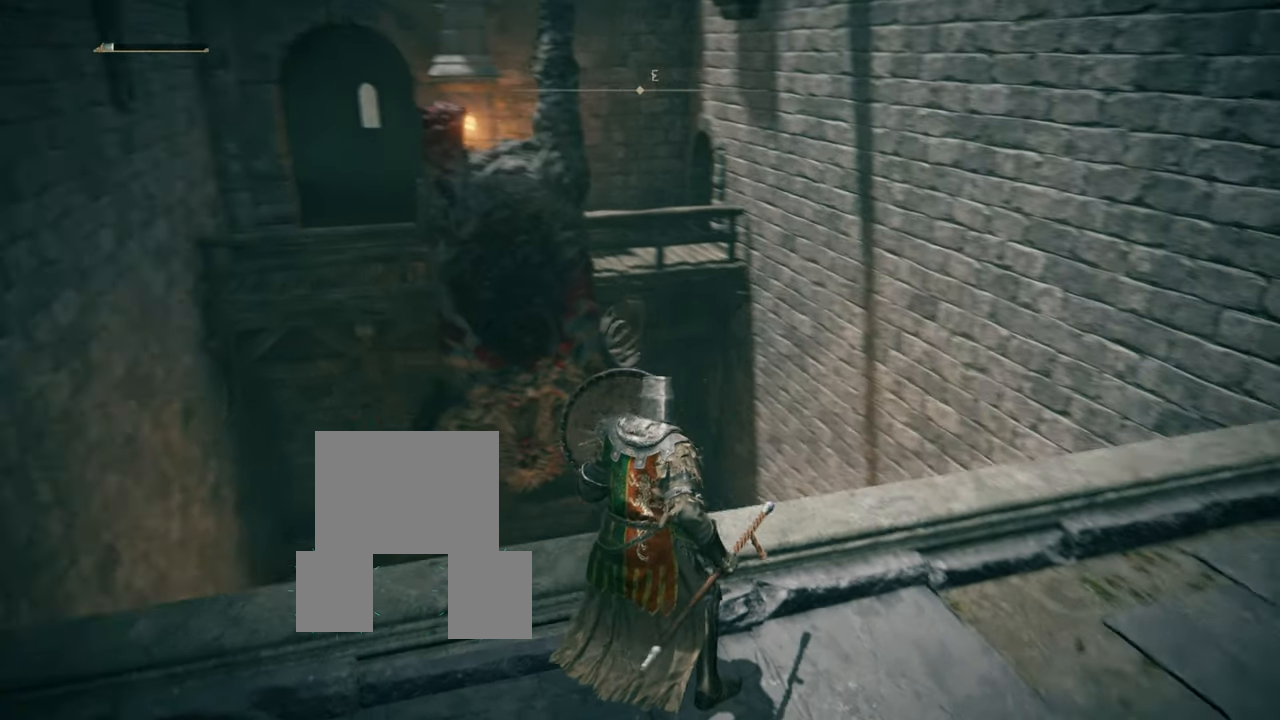
{"buttons": ["L1"], "left_stick": "center", "right_stick": "center", "events": [[33, "right_stick", "center"]]}
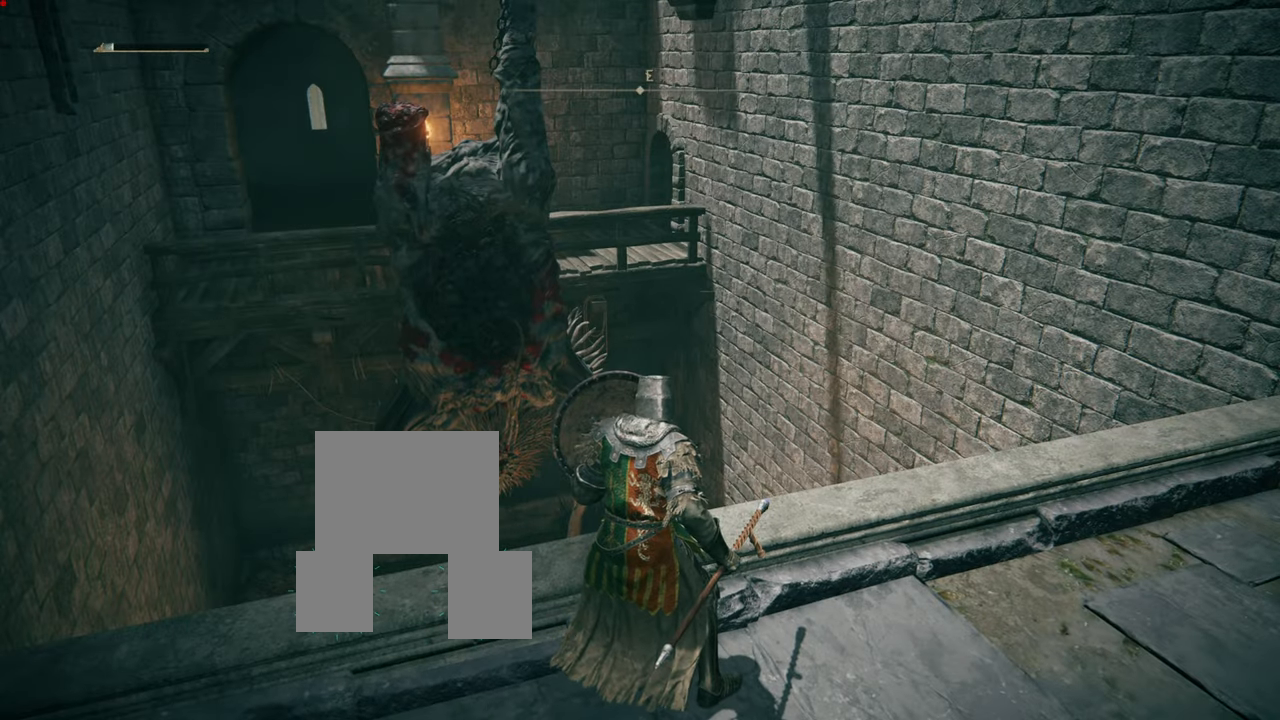
{"buttons": ["L1"], "left_stick": "center", "right_stick": "center", "events": [[83, "right_stick", "down"], [317, "right_stick", "center"]]}
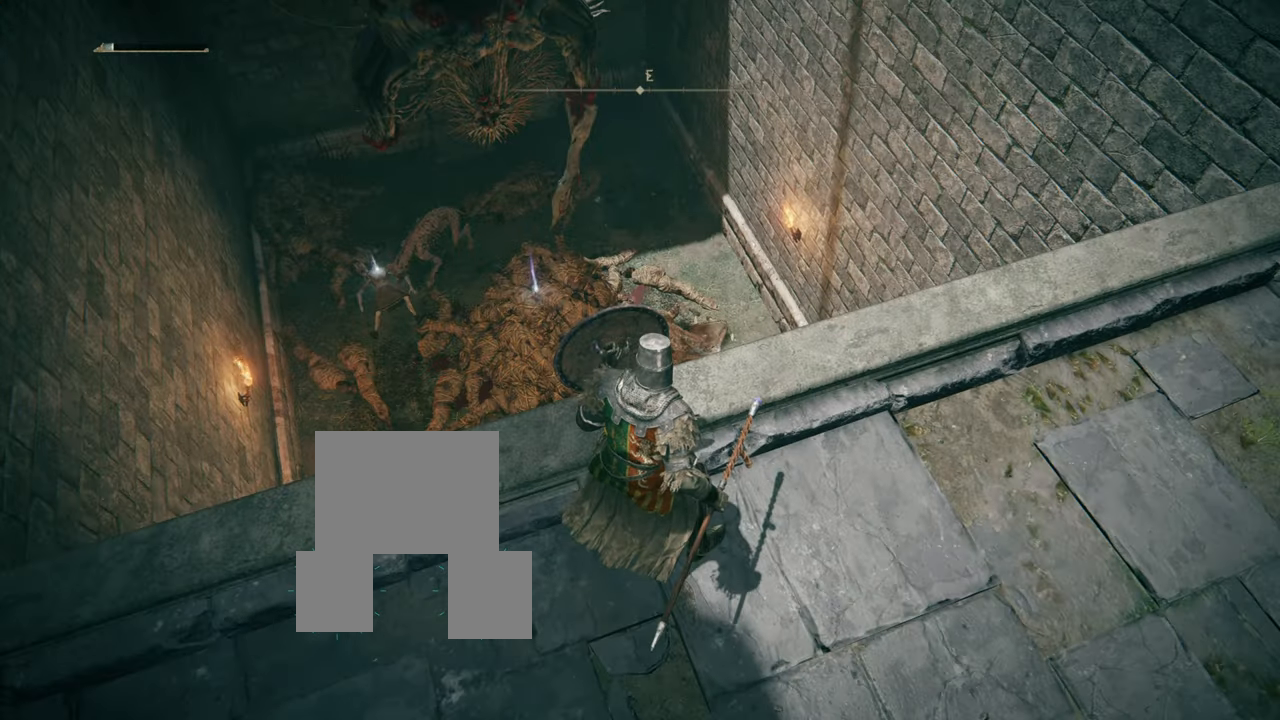
{"buttons": ["L1"], "left_stick": "center", "right_stick": "center", "events": []}
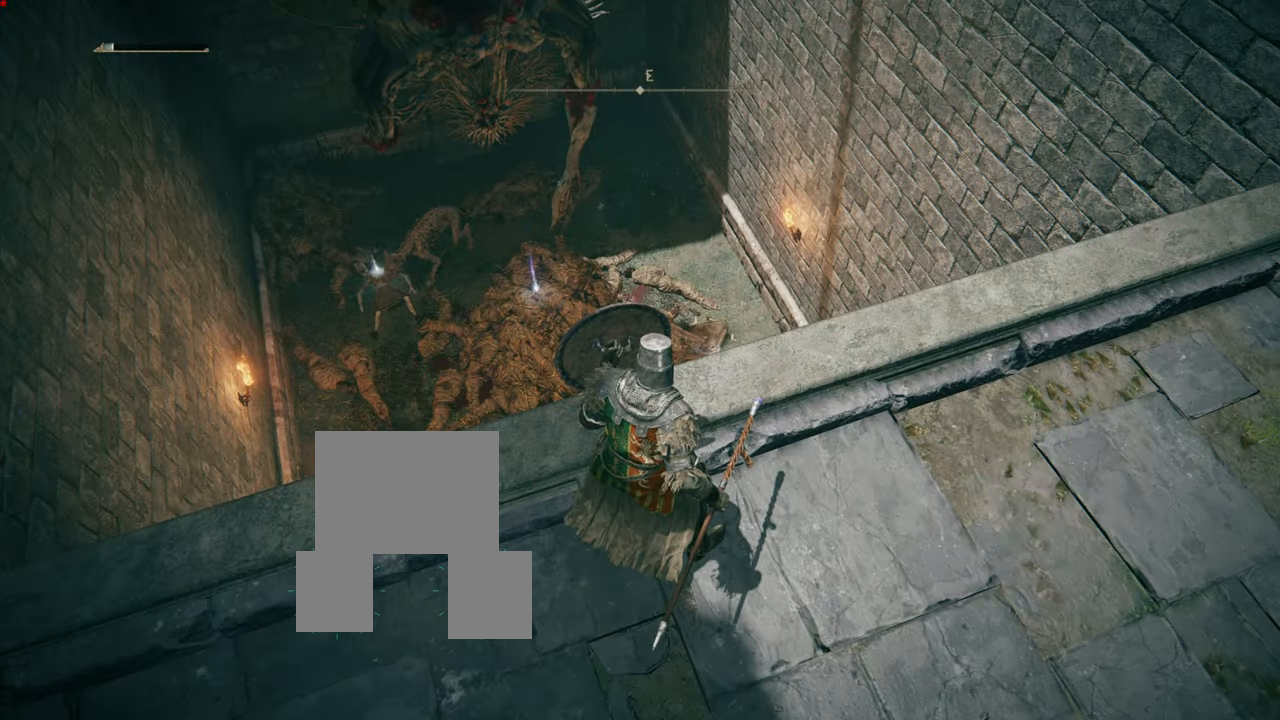
{"buttons": ["L1"], "left_stick": "center", "right_stick": "center", "events": []}
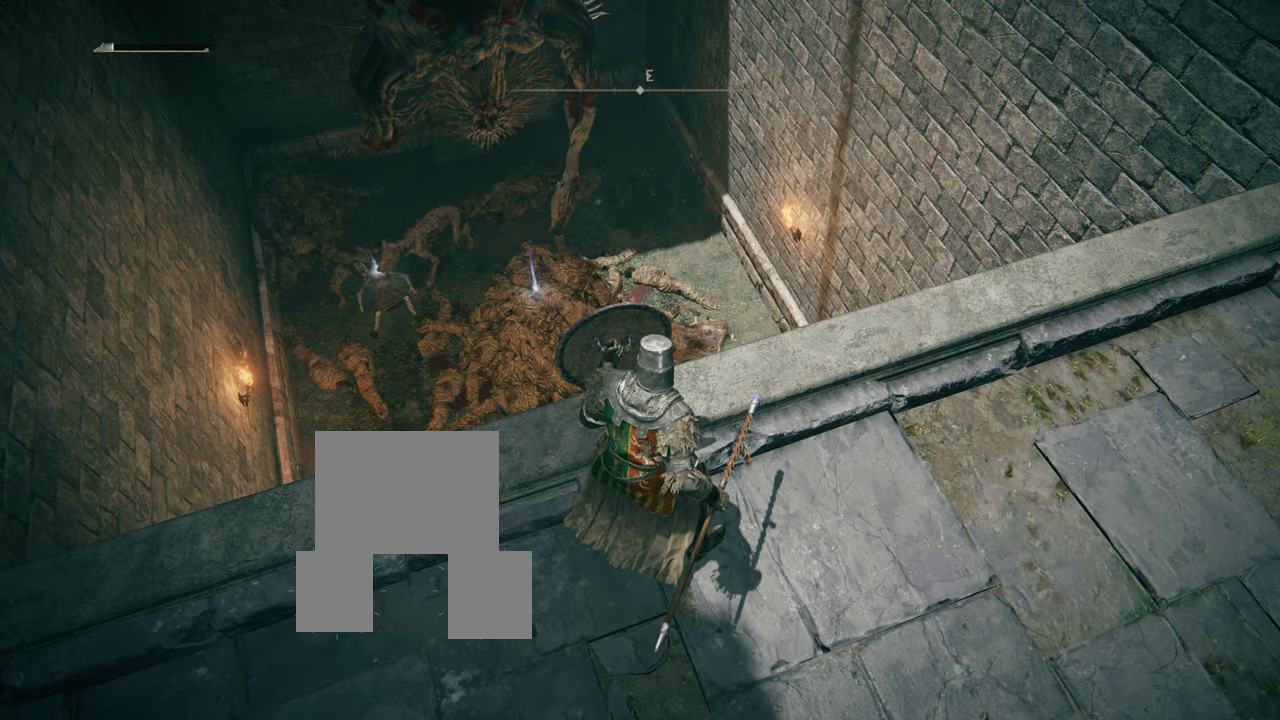
{"buttons": ["L1"], "left_stick": "center", "right_stick": "center", "events": [[284, "right_stick", "down-right"], [501, "right_stick", "center"]]}
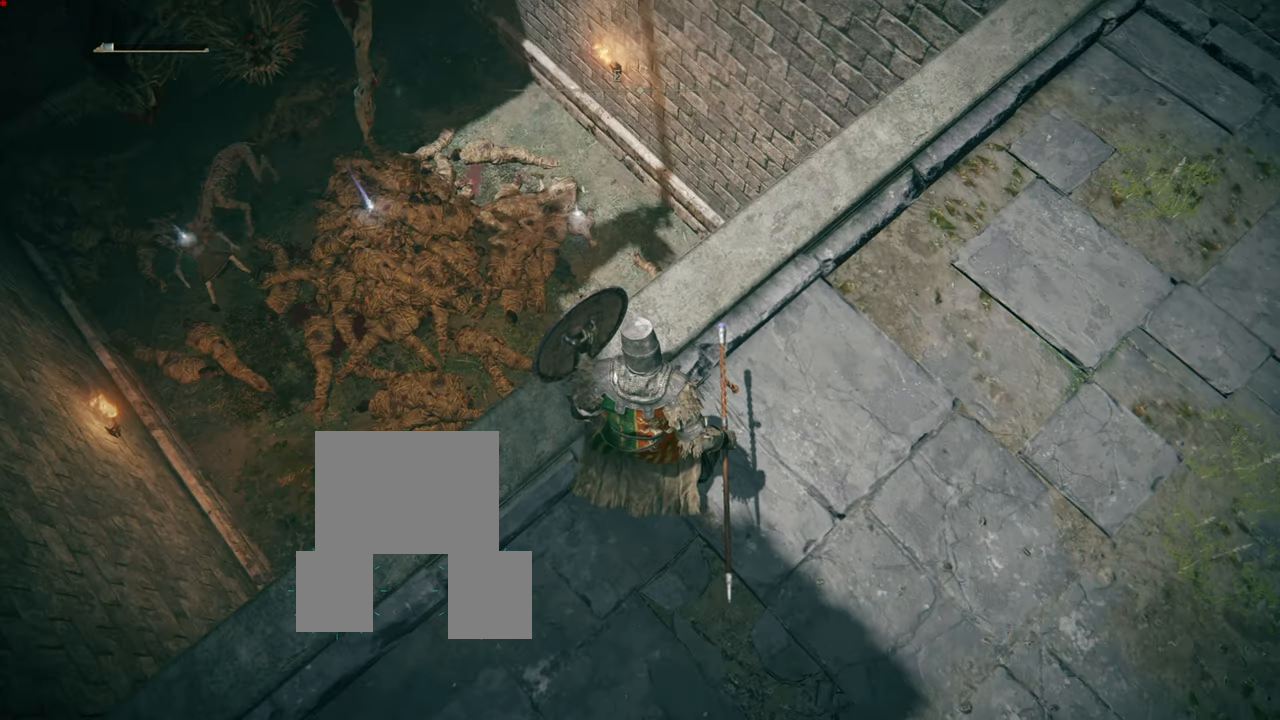
{"buttons": ["L1"], "left_stick": "center", "right_stick": "right", "events": [[233, "right_stick", "right"]]}
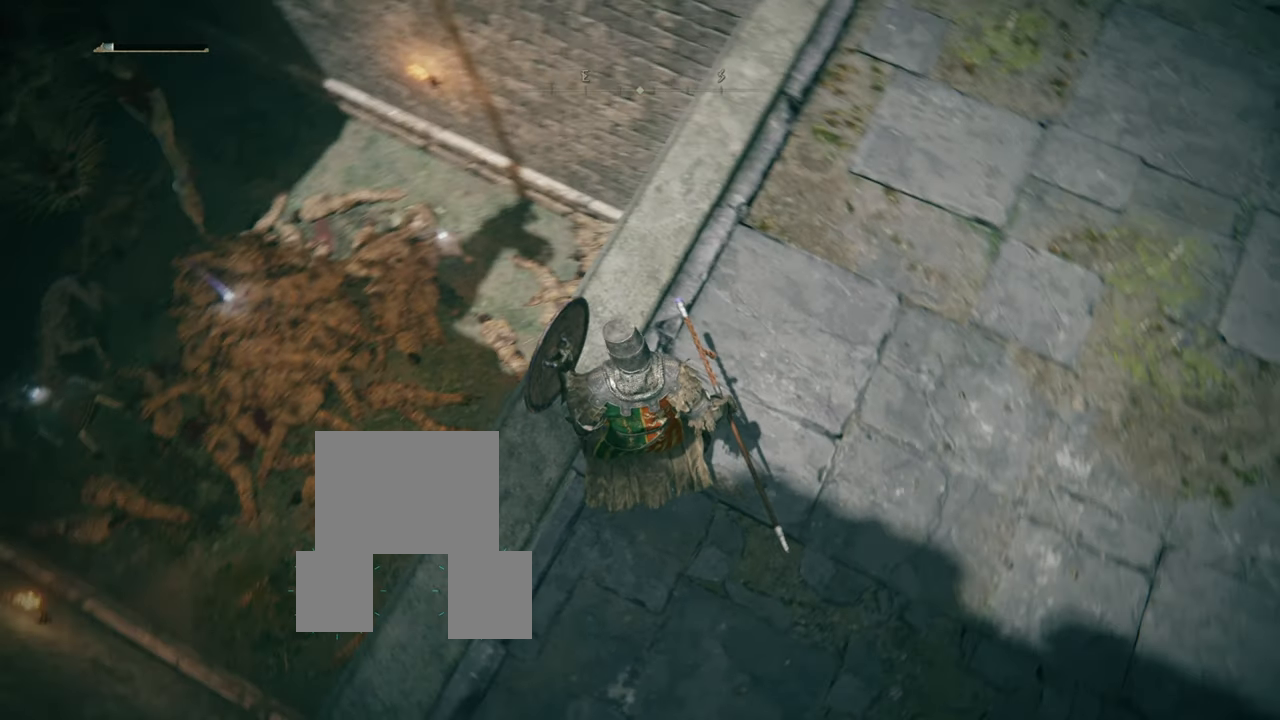
{"buttons": ["L1"], "left_stick": "center", "right_stick": "center", "events": [[34, "right_stick", "center"]]}
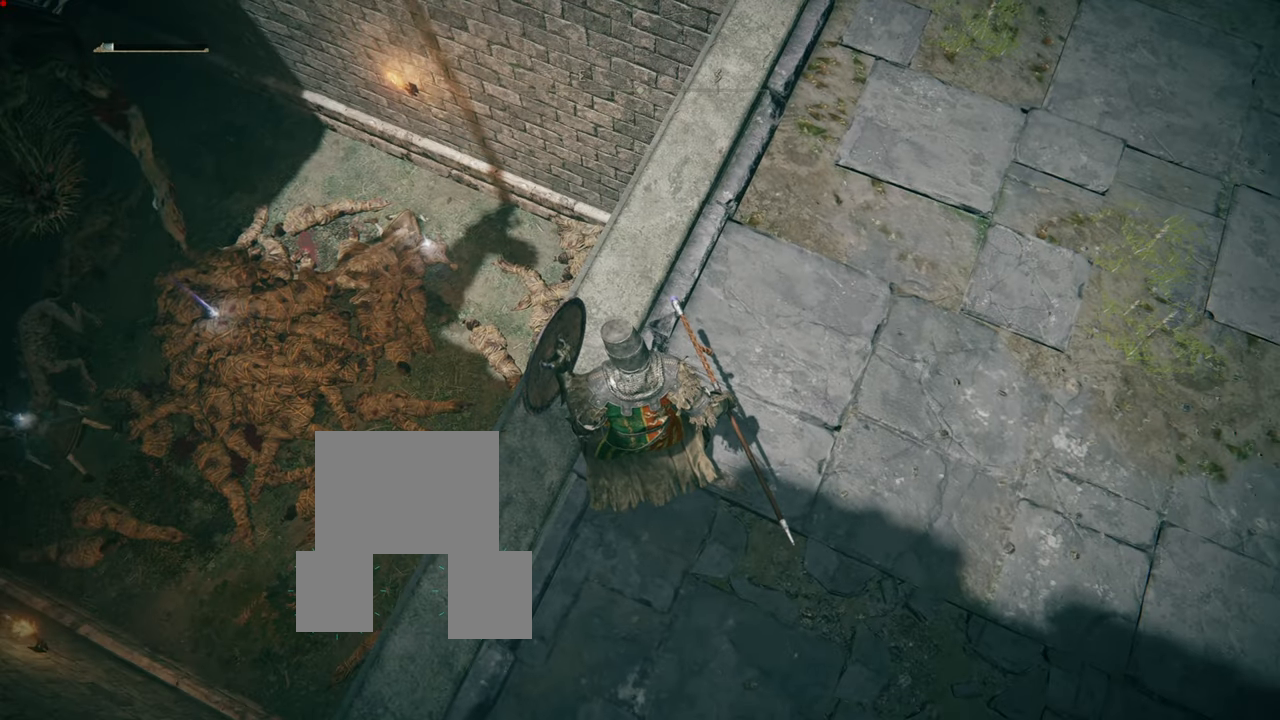
{"buttons": ["L1"], "left_stick": "center", "right_stick": "center", "events": [[33, "right_stick", "right"], [384, "right_stick", "center"]]}
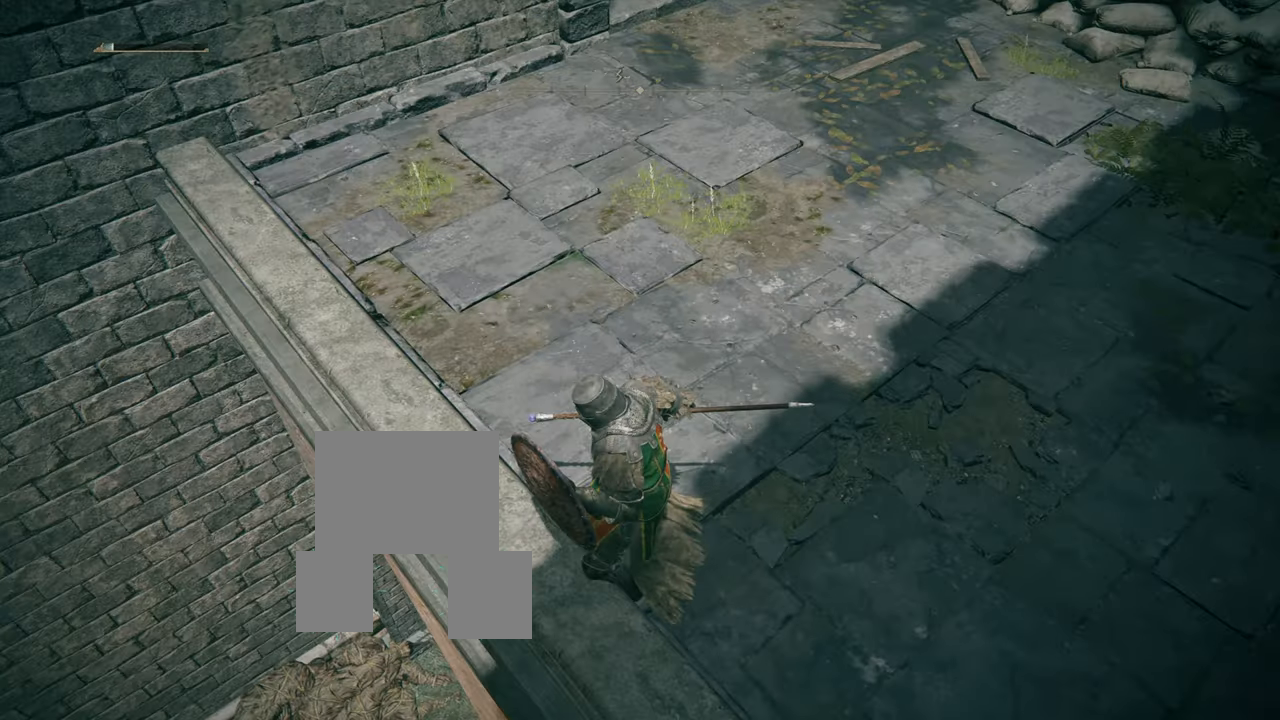
{"buttons": ["L1"], "left_stick": "center", "right_stick": "center", "events": [[67, "right_stick", "right"], [217, "right_stick", "center"]]}
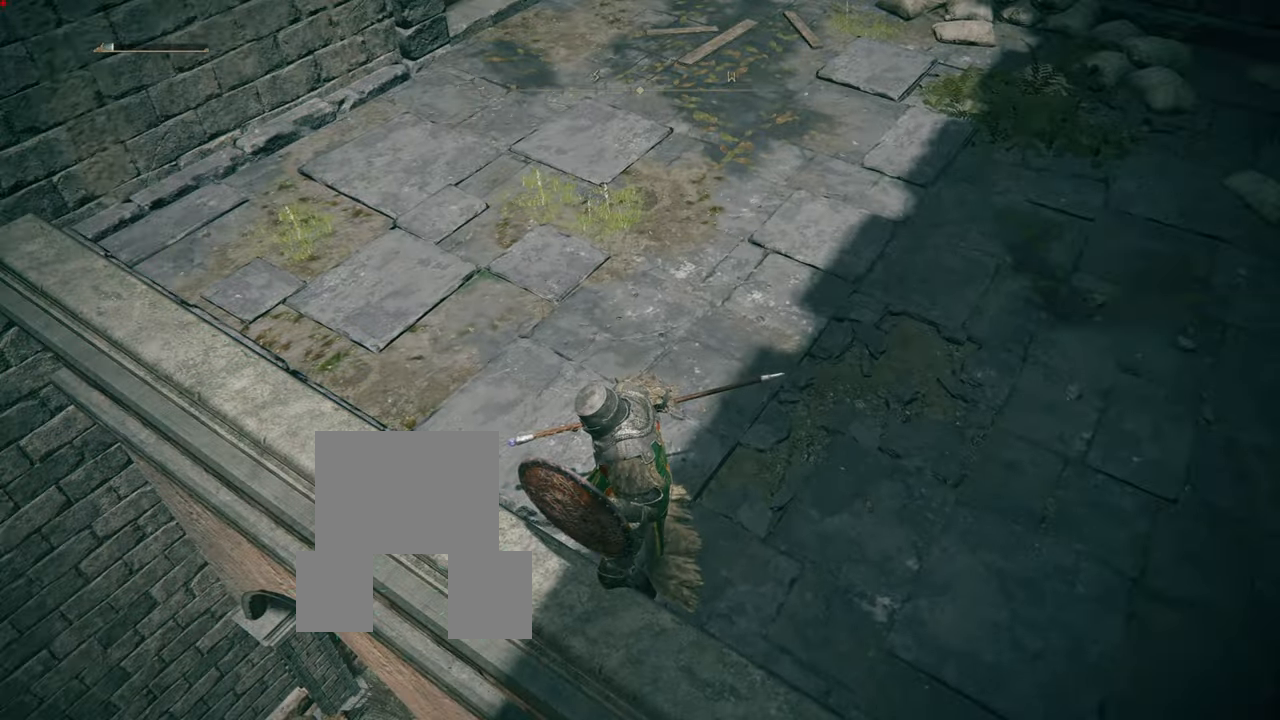
{"buttons": ["L1"], "left_stick": "center", "right_stick": "center"}
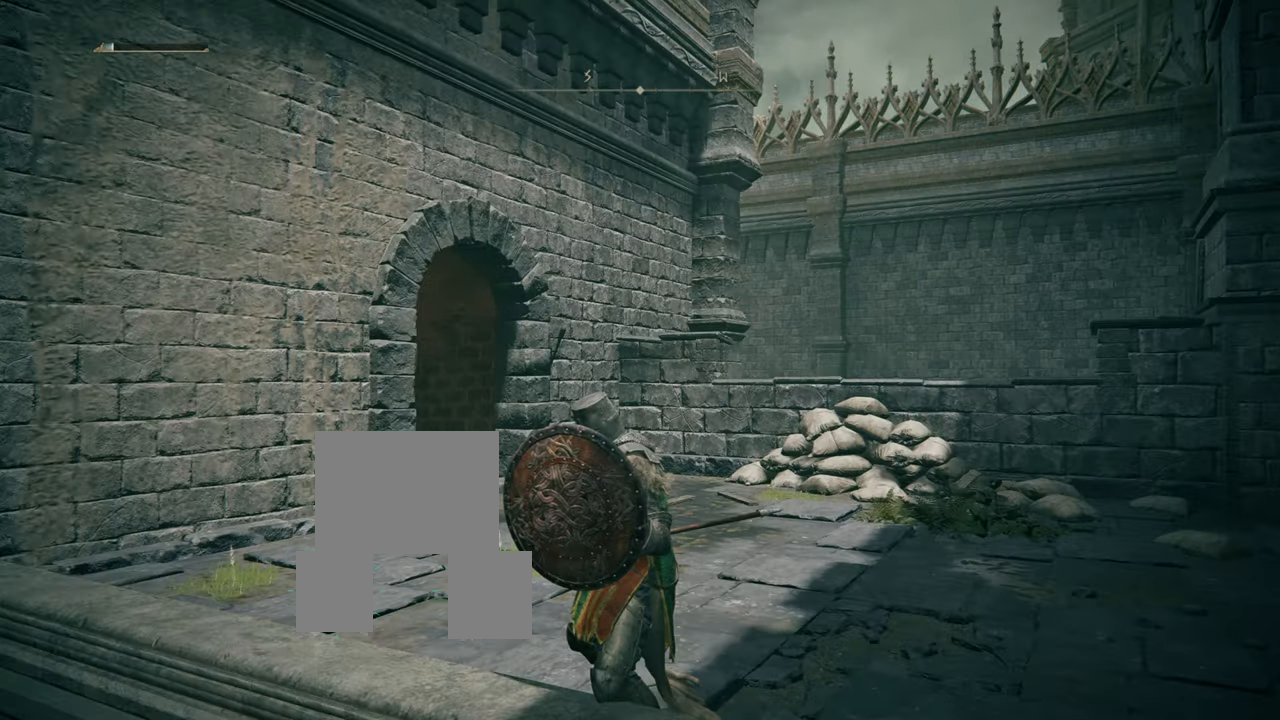
{"buttons": ["L1"], "left_stick": "up", "right_stick": "center", "events": [[184, "left_stick", "up-right"], [301, "right_stick", "down-left"], [451, "left_stick", "up"], [501, "right_stick", "center"]]}
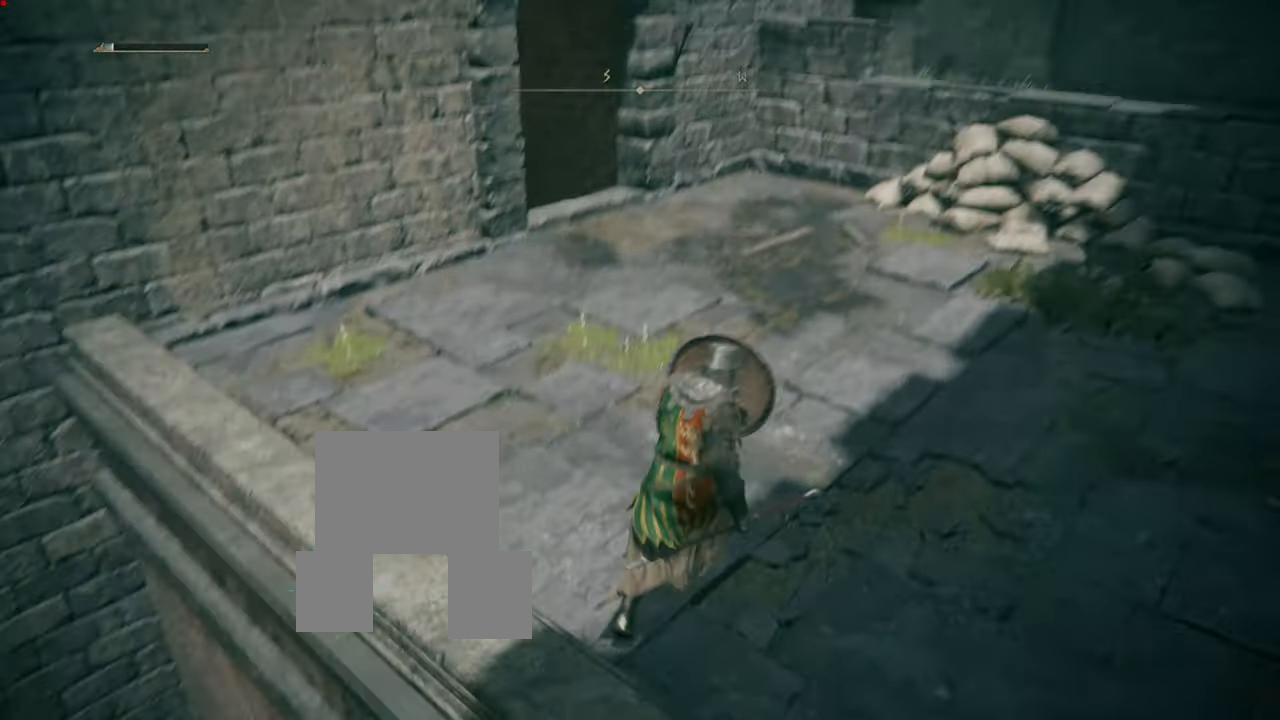
{"buttons": ["L1"], "left_stick": "up", "right_stick": "center", "events": []}
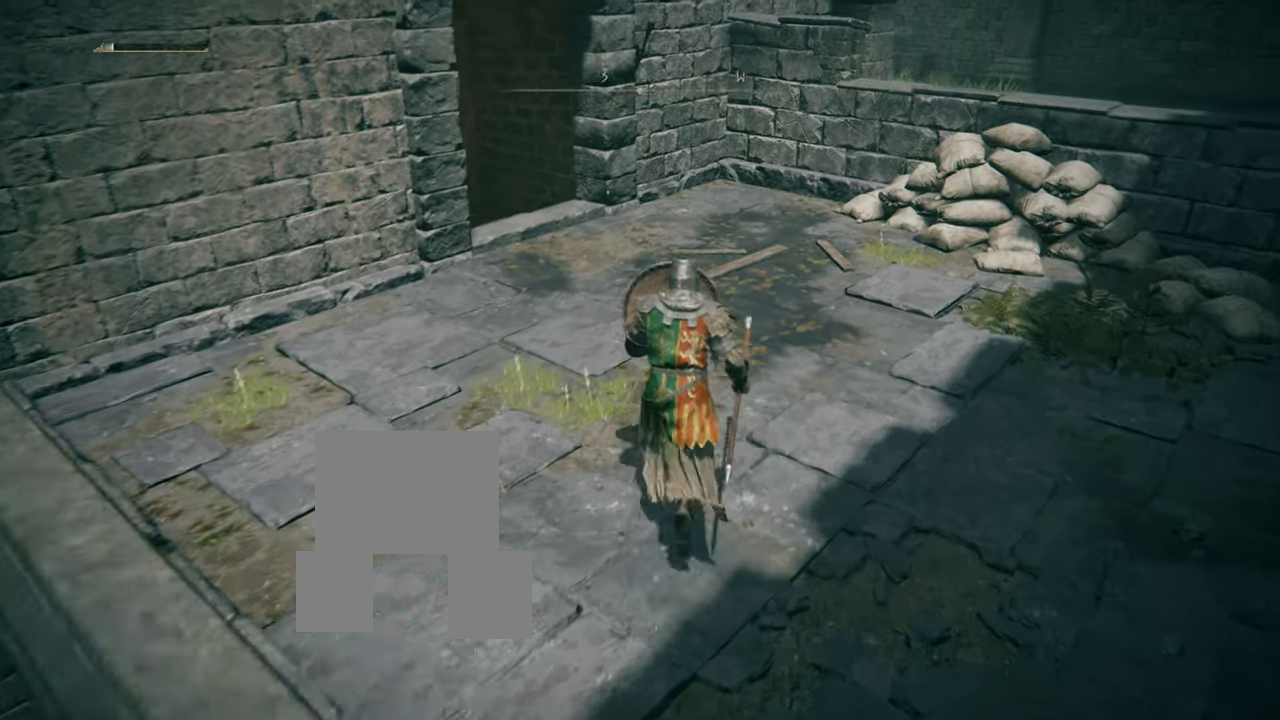
{"buttons": ["L1"], "left_stick": "up", "right_stick": "center", "events": [[50, "right_stick", "left"], [251, "right_stick", "center"]]}
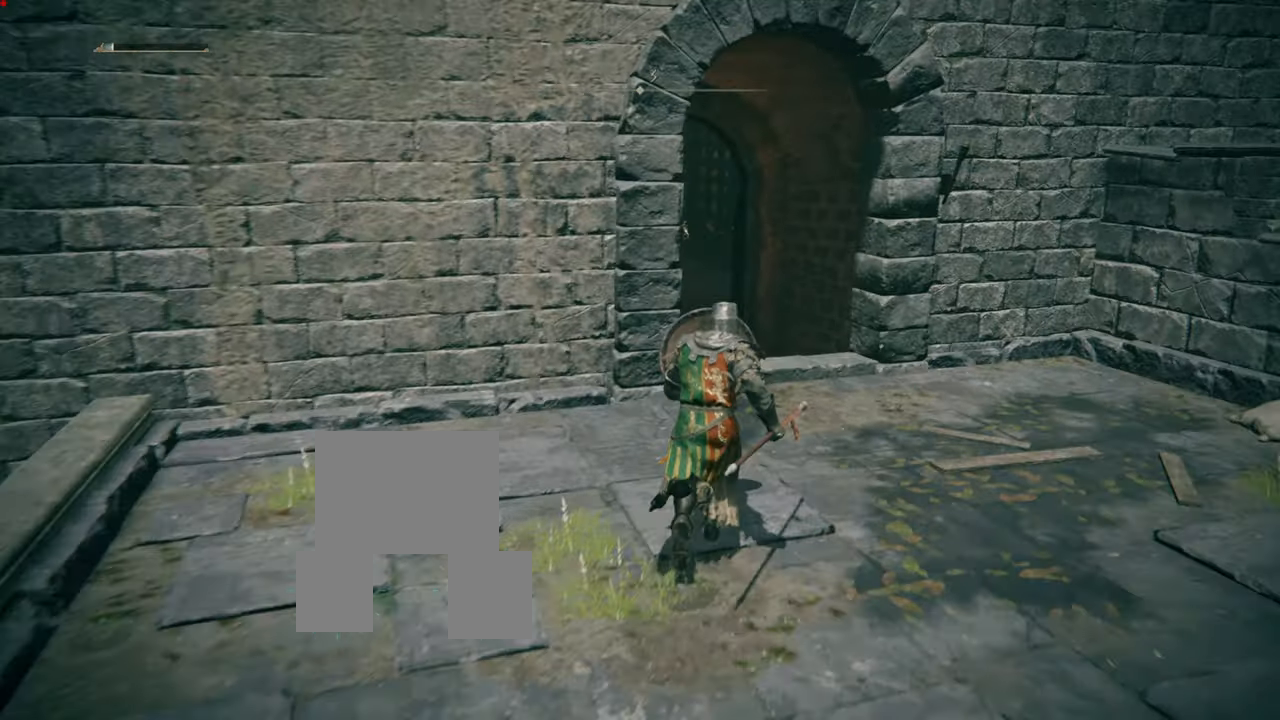
{"buttons": ["L1"], "left_stick": "up", "right_stick": "center", "events": [[266, "right_stick", "down-left"], [450, "right_stick", "center"]]}
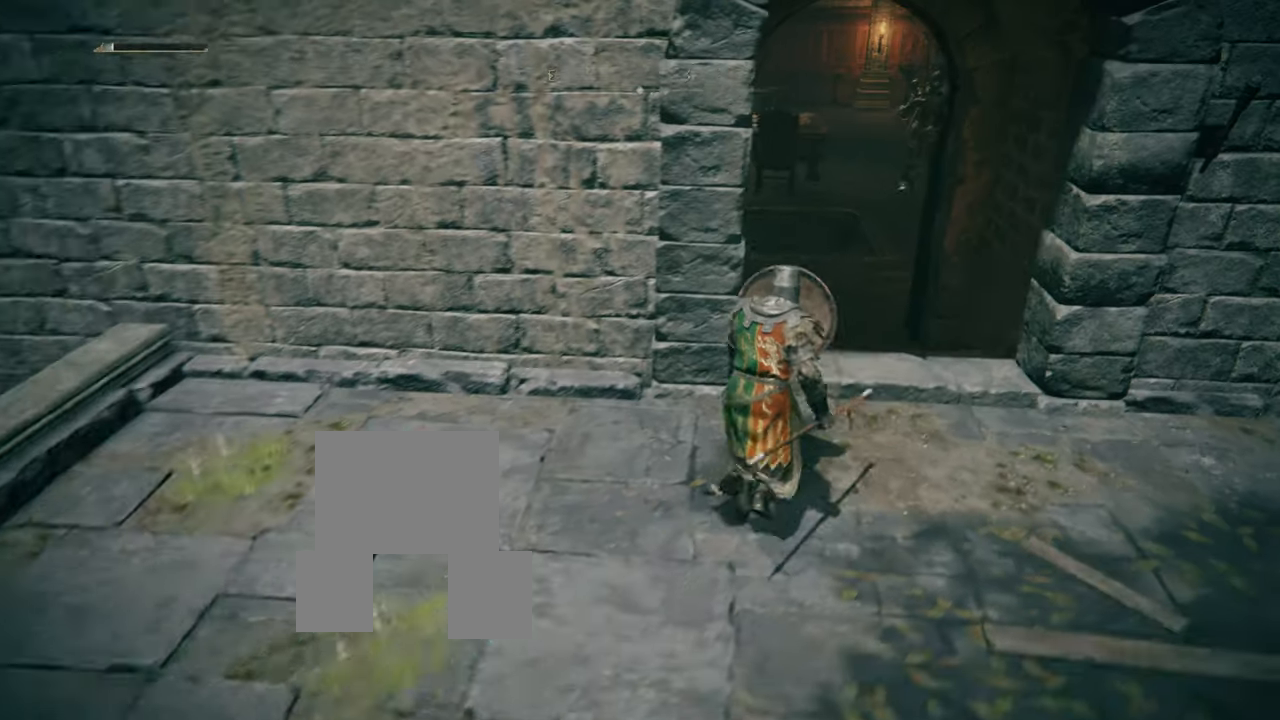
{"buttons": ["L1"], "left_stick": "center", "right_stick": "center", "events": [[250, "left_stick", "center"], [317, "R3", "down"], [467, "R3", "up"]]}
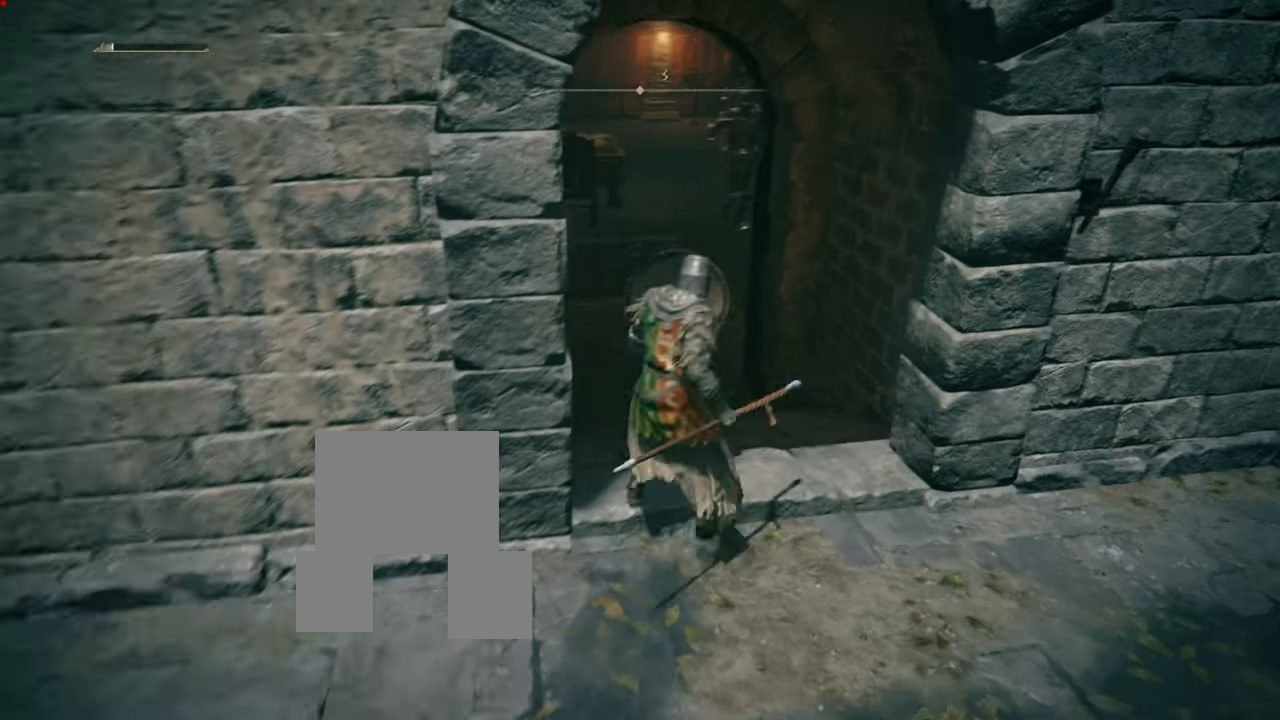
{"buttons": ["L1"], "left_stick": "down", "right_stick": "center", "events": [[117, "left_stick", "down"]]}
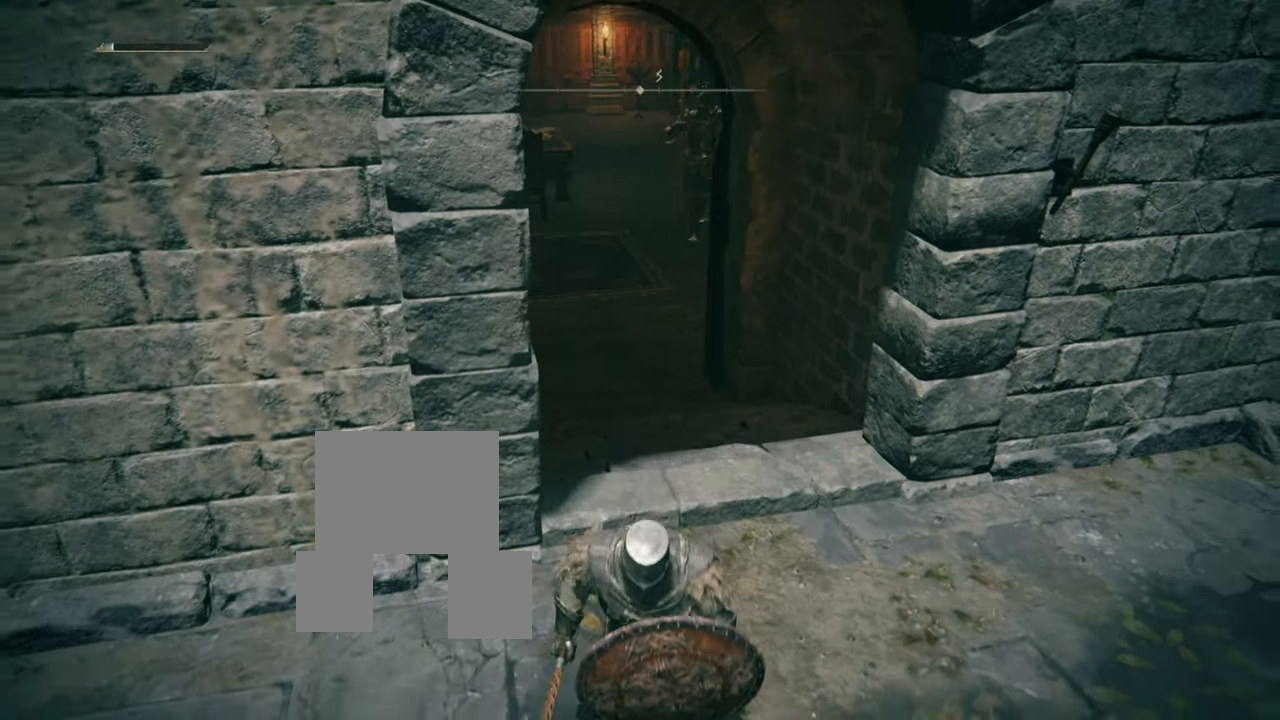
{"buttons": ["L1", "R3"], "left_stick": "center", "right_stick": "center", "events": [[233, "left_stick", "up"], [400, "R3", "down"], [483, "left_stick", "center"]]}
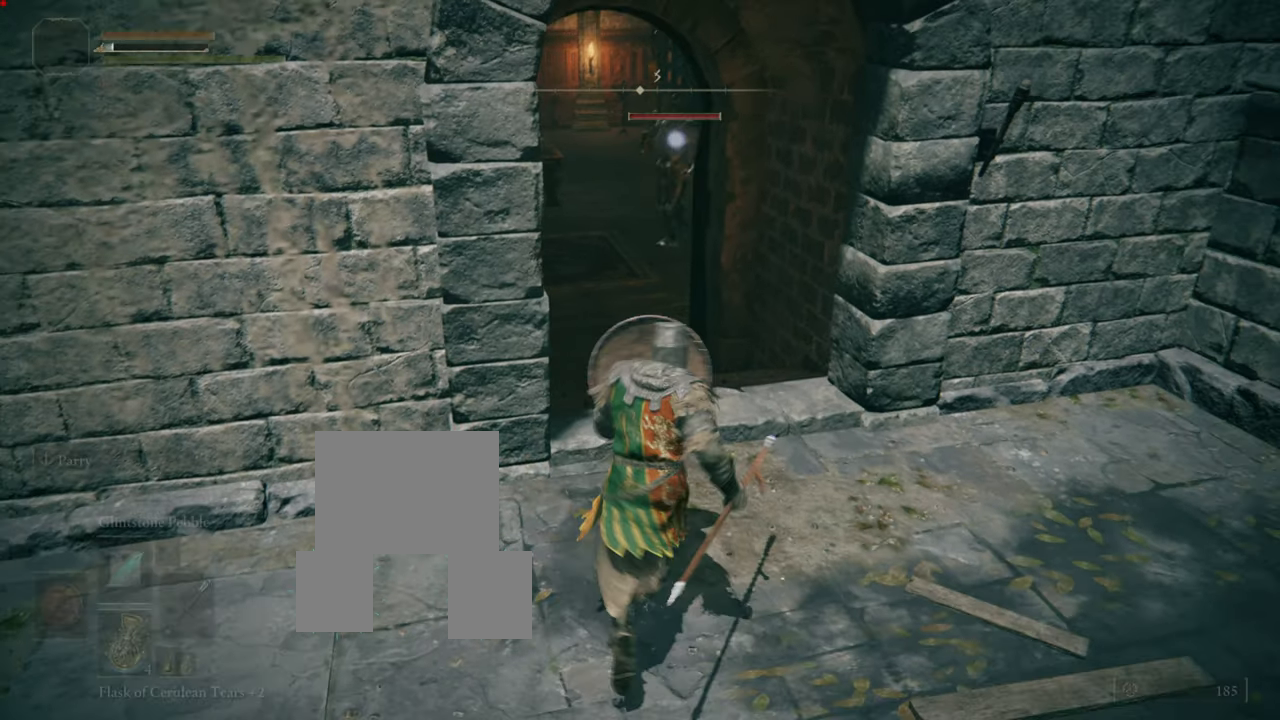
{"buttons": ["L1"], "left_stick": "down", "right_stick": "center", "events": [[67, "R3", "up"], [67, "left_stick", "down"]]}
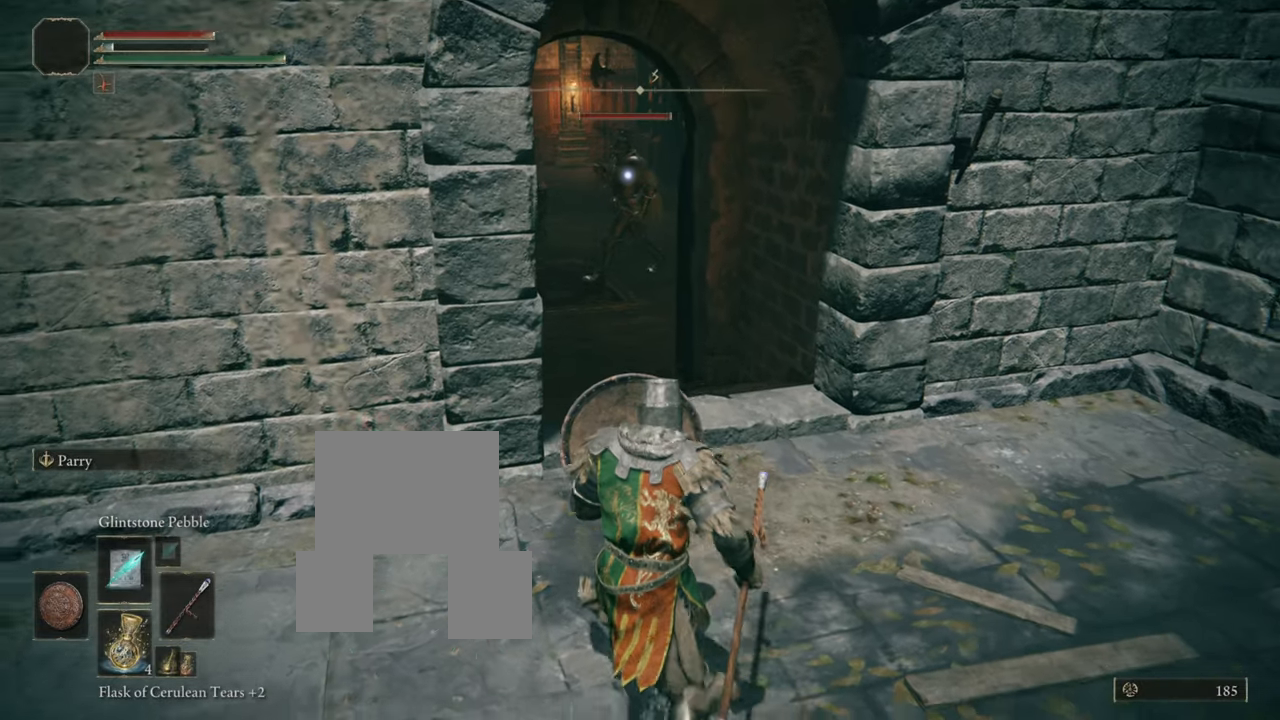
{"buttons": ["L1"], "left_stick": "right", "right_stick": "center", "events": [[66, "R1", "down"], [150, "left_stick", "right"], [200, "R1", "up"]]}
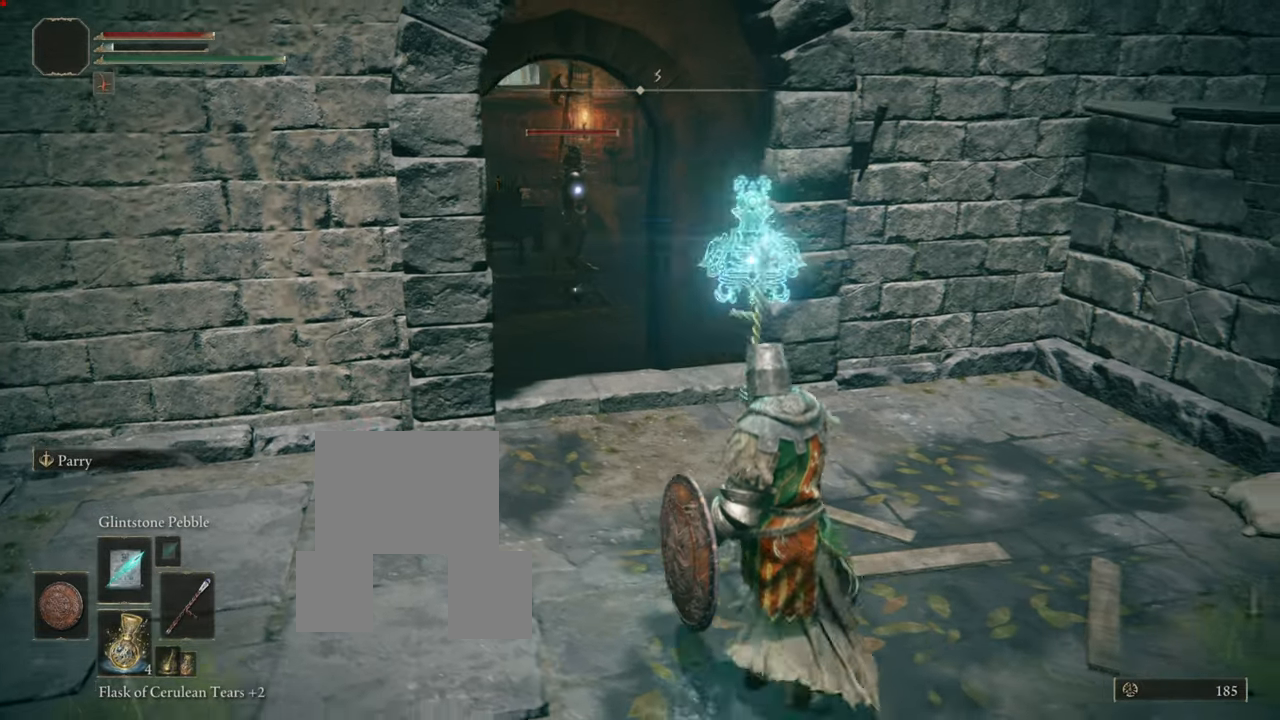
{"buttons": ["L1"], "left_stick": "center", "right_stick": "center", "events": [[17, "left_stick", "center"]]}
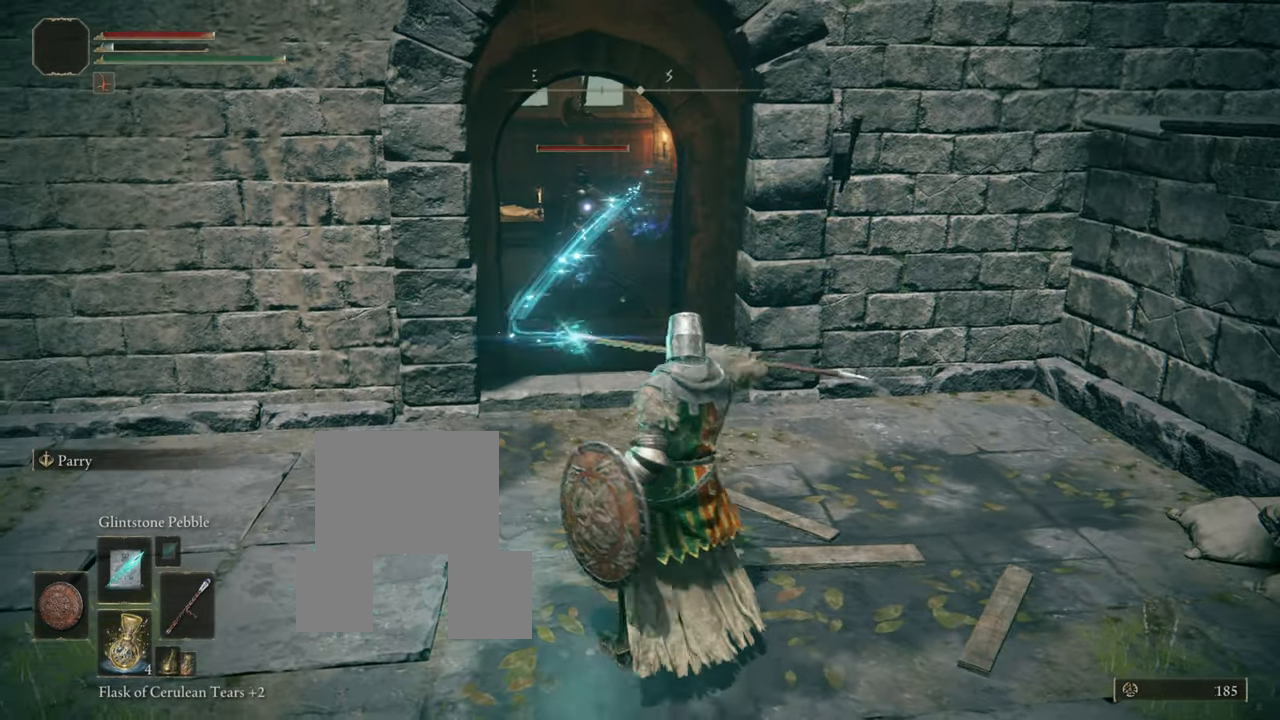
{"buttons": ["L1", "DPAD_RIGHT"], "left_stick": "center", "right_stick": "center", "events": [[467, "DPAD_RIGHT", "down"]]}
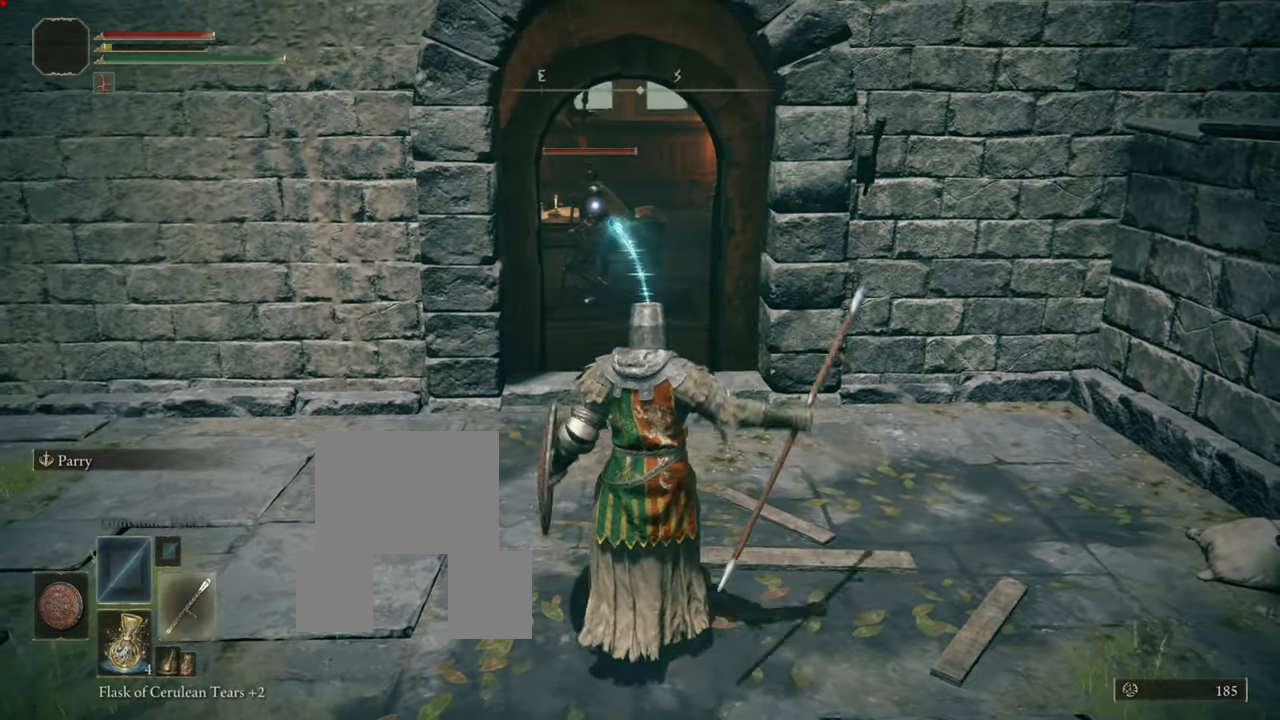
{"buttons": ["L1"], "left_stick": "right", "right_stick": "center", "events": [[117, "DPAD_RIGHT", "up"], [467, "left_stick", "right"]]}
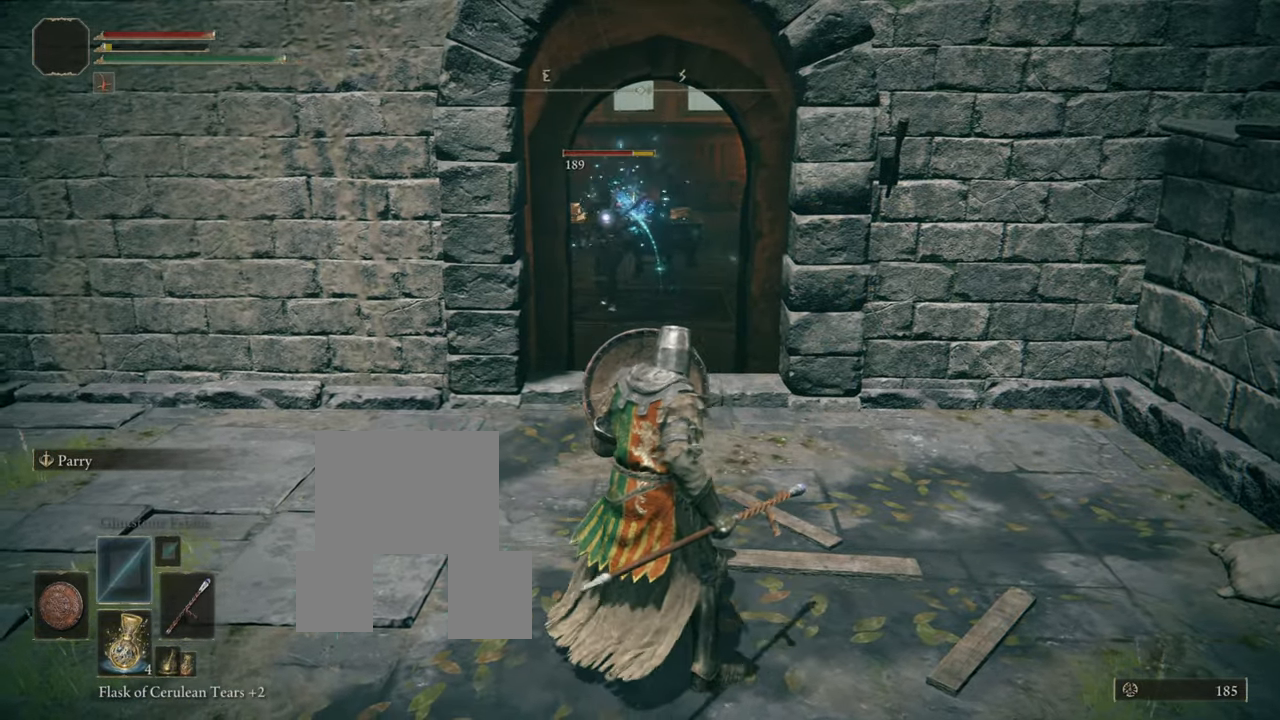
{"buttons": ["L1"], "left_stick": "down-left", "right_stick": "center", "events": [[16, "R1", "down"], [217, "R1", "up"], [333, "left_stick", "down-left"]]}
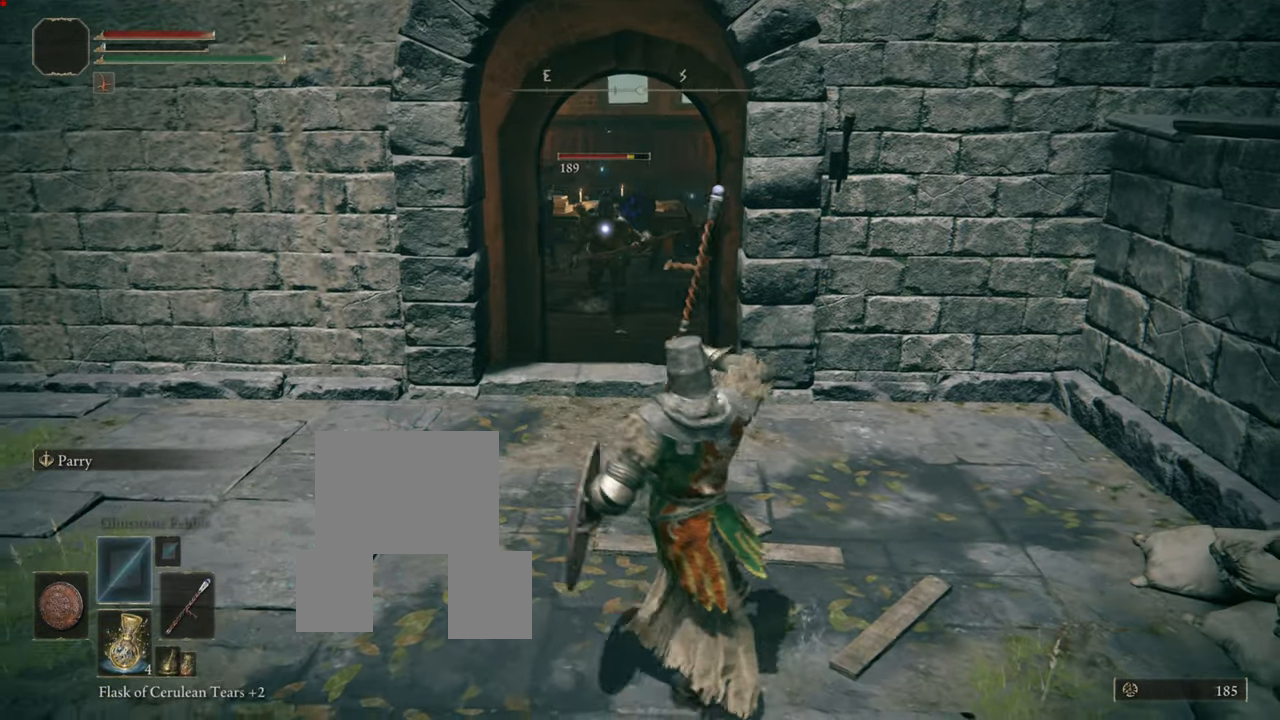
{"buttons": ["L1"], "left_stick": "down", "right_stick": "center", "events": [[451, "left_stick", "down"]]}
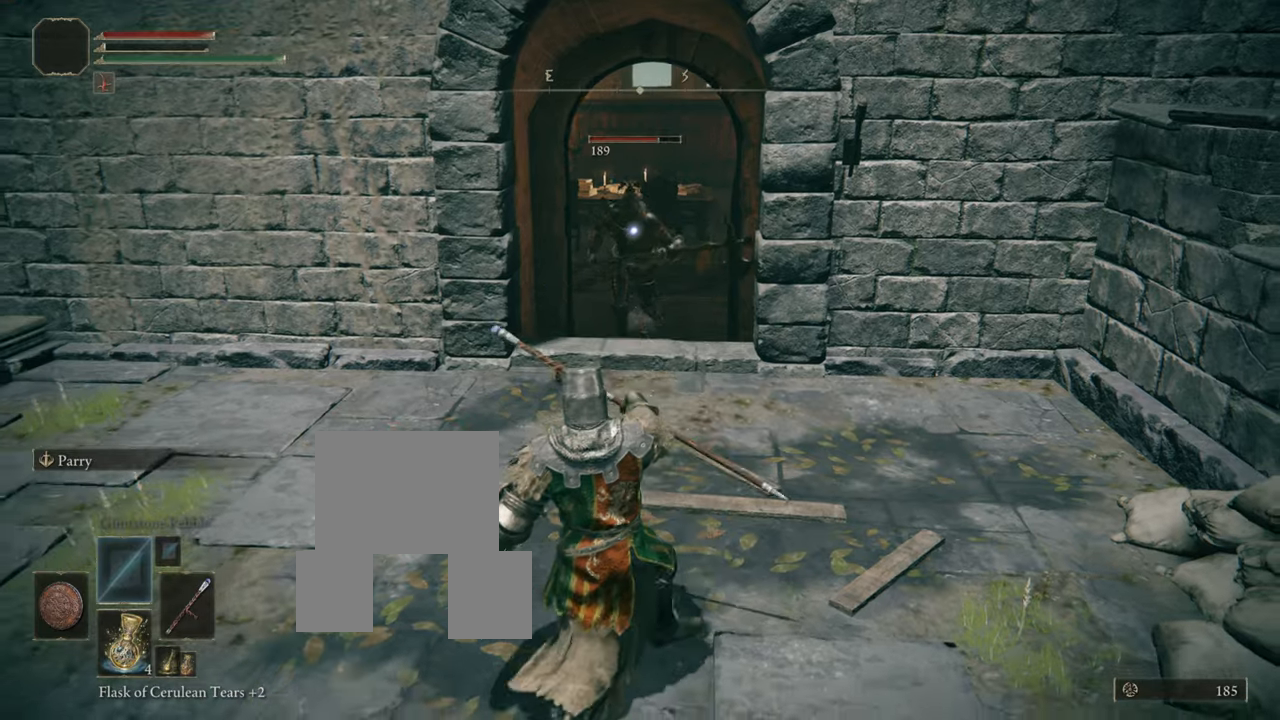
{"buttons": ["L1"], "left_stick": "down", "right_stick": "center", "events": []}